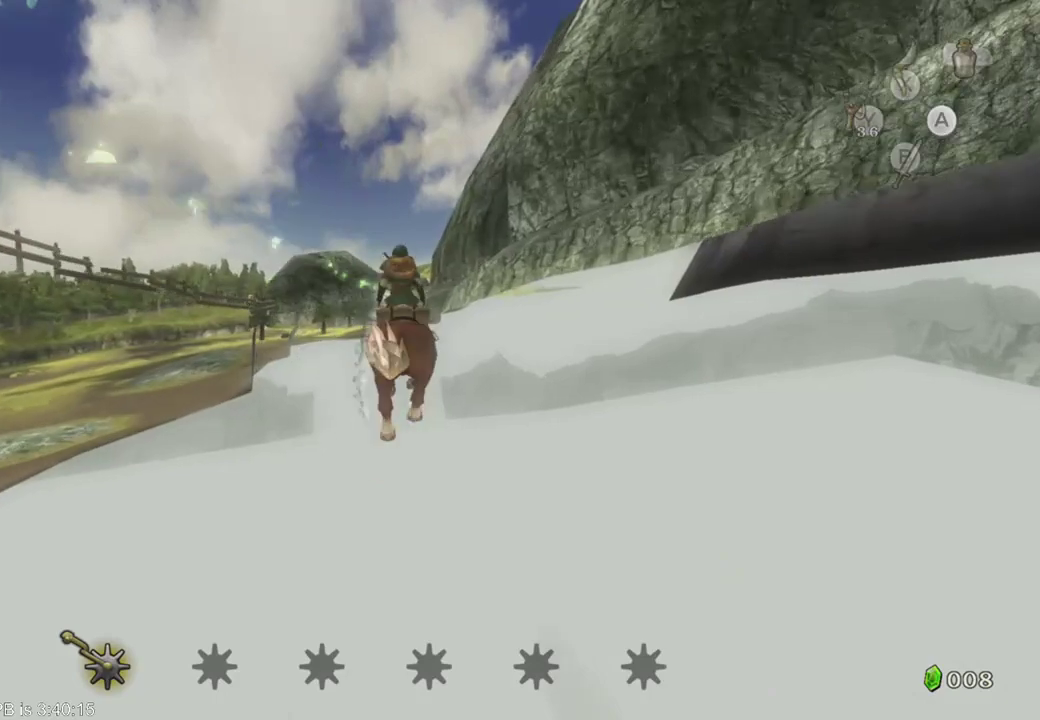
Gameplay with a controller (Xbox layout); each line is a JSON object with the inputs held at the frame after it. "events" lists button and stick changes between this image and that frame as [ms after this image, input, new state], when the widget could be followed in between. Not read: L3 R3.
{"buttons": [], "left_stick": "up", "right_stick": "center", "events": []}
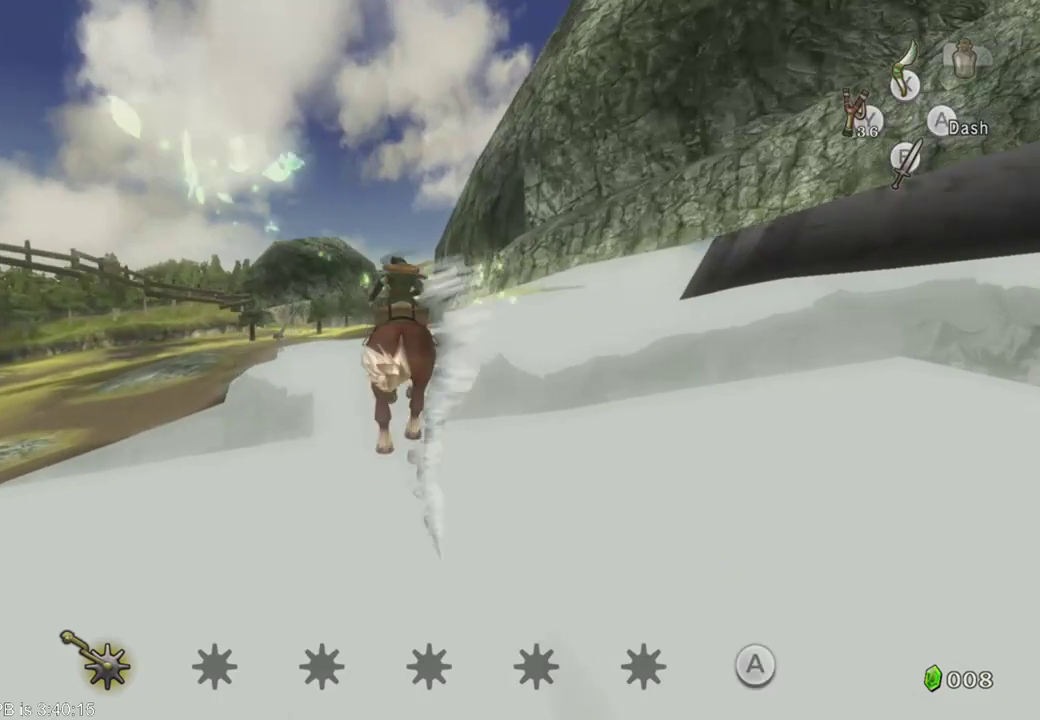
{"buttons": [], "left_stick": "up", "right_stick": "center", "events": []}
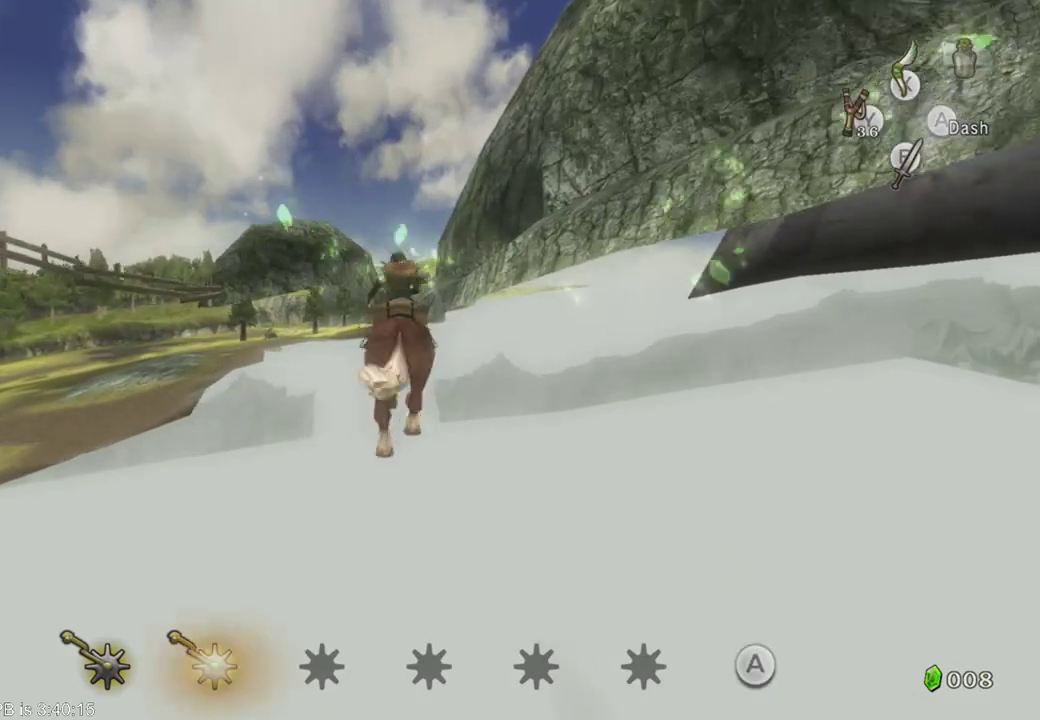
{"buttons": [], "left_stick": "up", "right_stick": "center", "events": []}
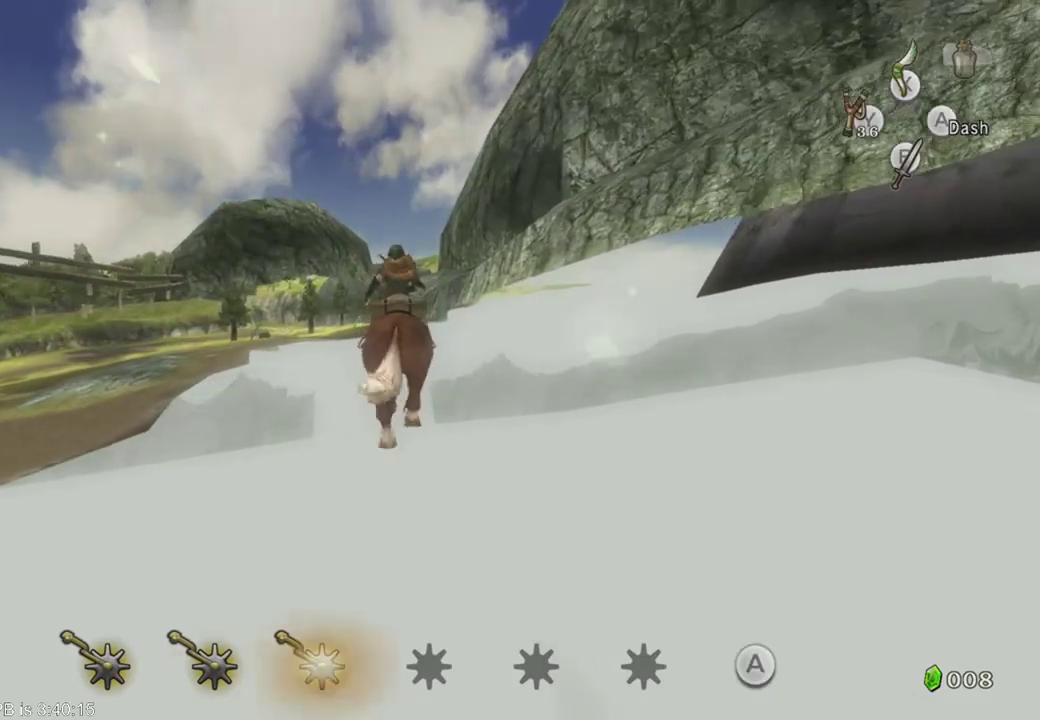
{"buttons": [], "left_stick": "up", "right_stick": "center", "events": []}
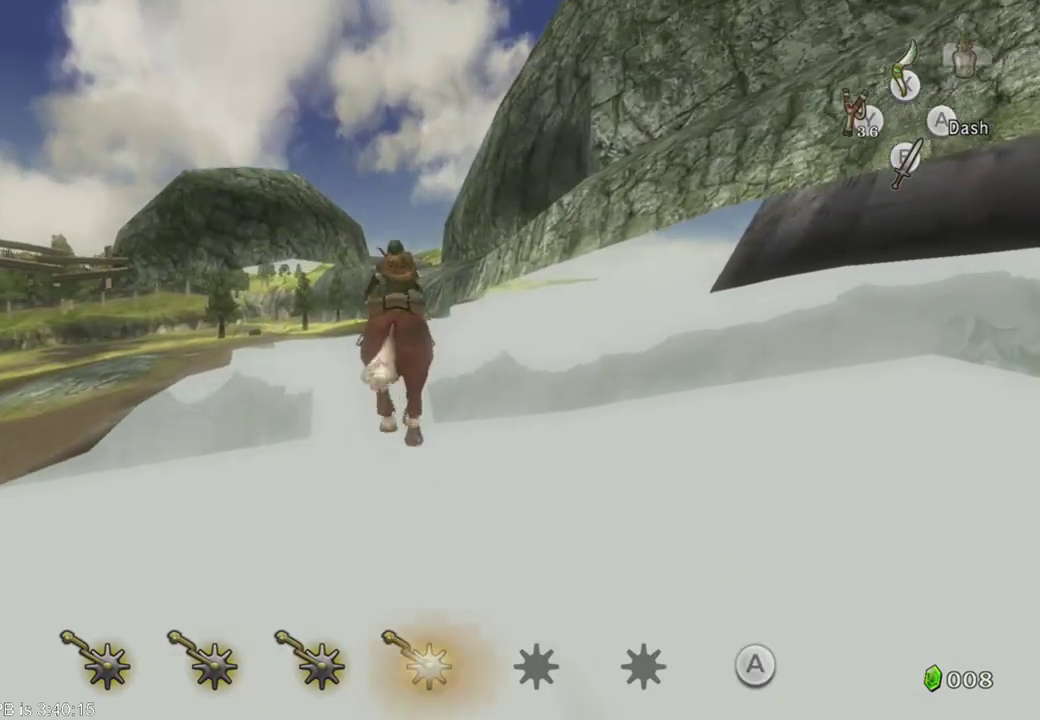
{"buttons": [], "left_stick": "up", "right_stick": "center", "events": []}
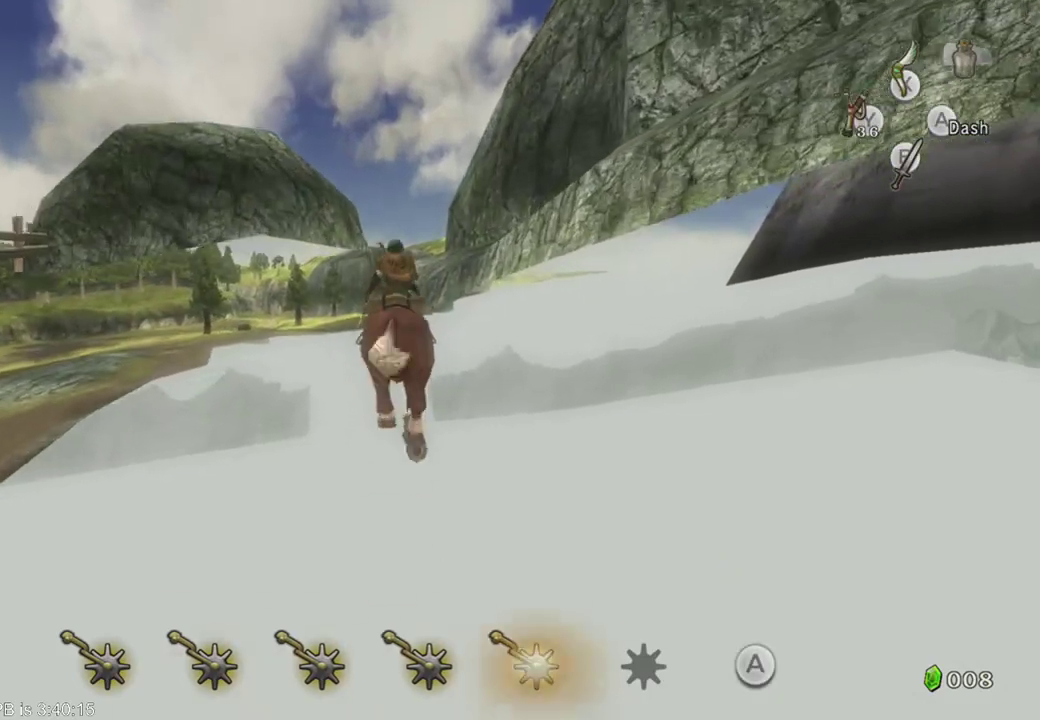
{"buttons": [], "left_stick": "up", "right_stick": "center", "events": [[200, "B", "down"], [267, "B", "up"]]}
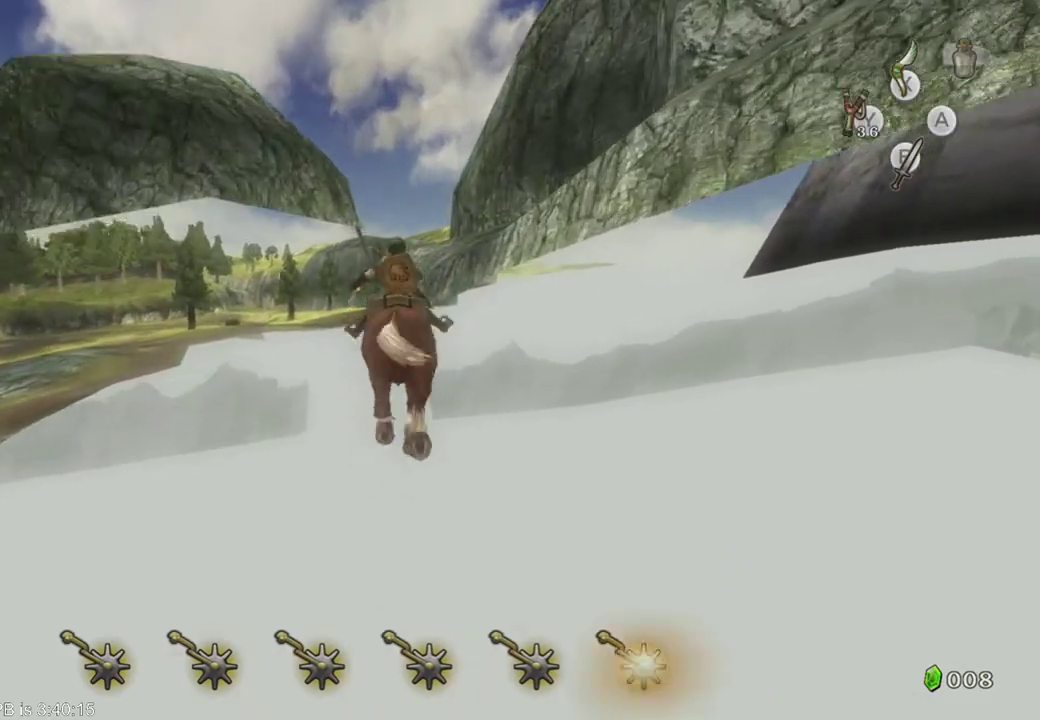
{"buttons": [], "left_stick": "up", "right_stick": "center", "events": []}
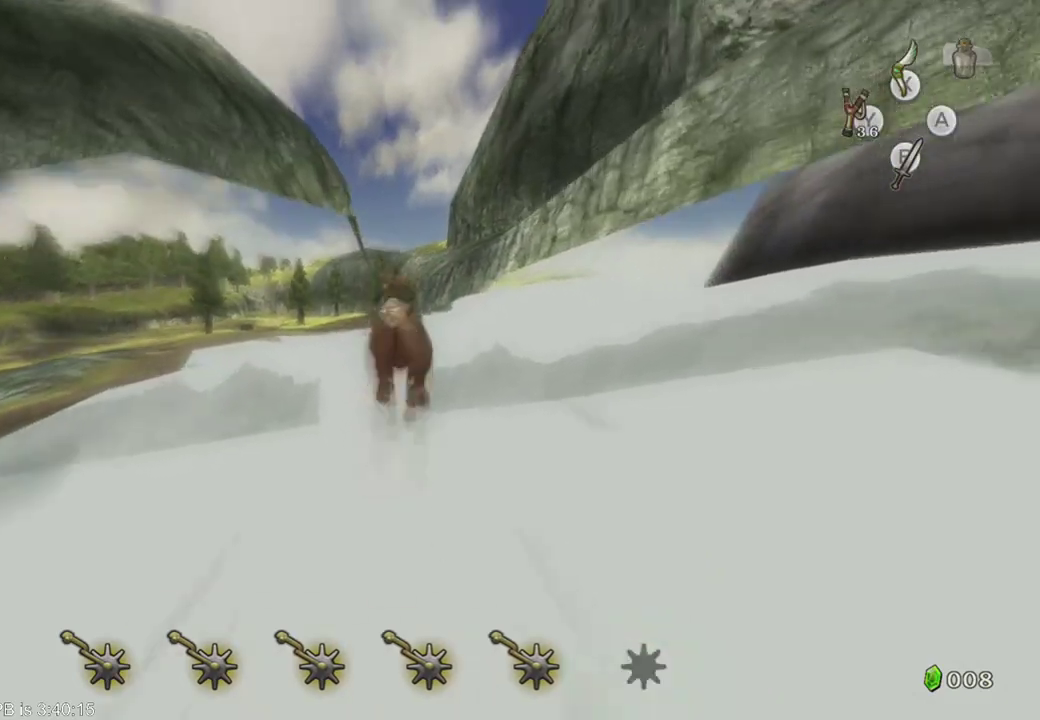
{"buttons": [], "left_stick": "up", "right_stick": "center", "events": [[200, "left_stick", "up-right"], [333, "left_stick", "up"]]}
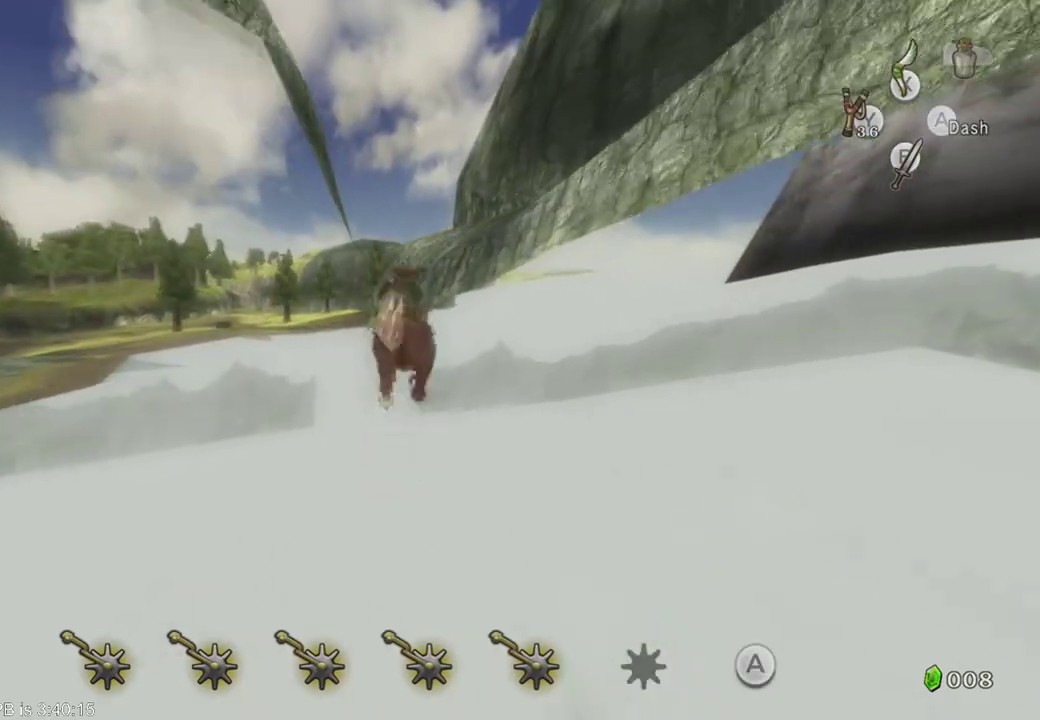
{"buttons": [], "left_stick": "up", "right_stick": "center", "events": []}
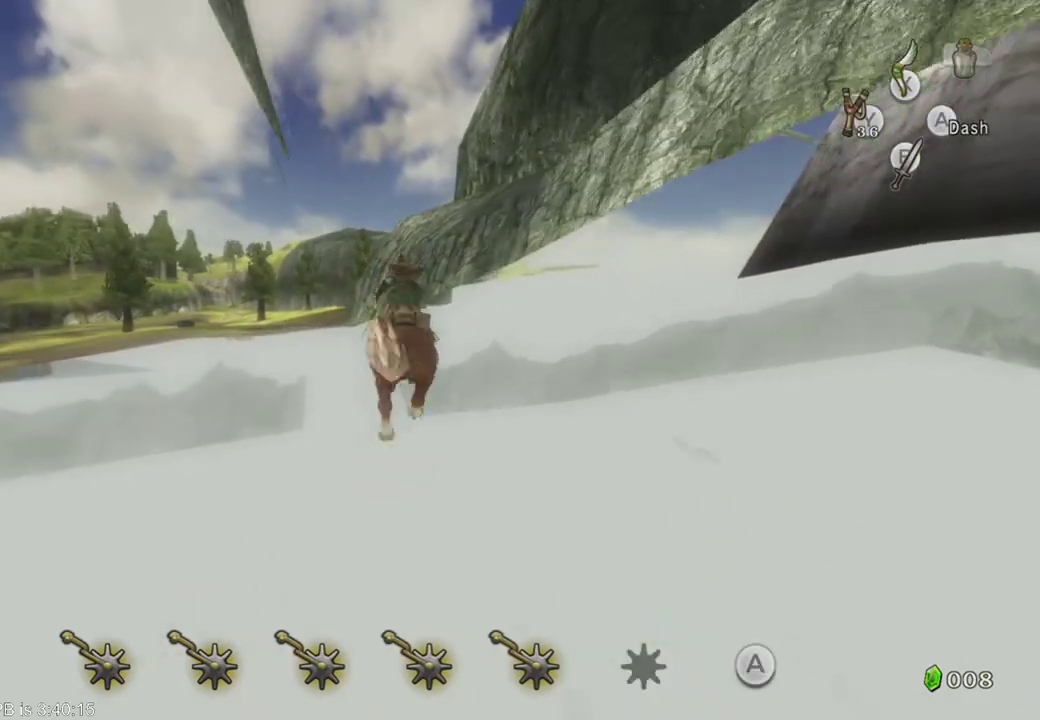
{"buttons": [], "left_stick": "up", "right_stick": "center", "events": [[267, "B", "down"], [367, "B", "up"]]}
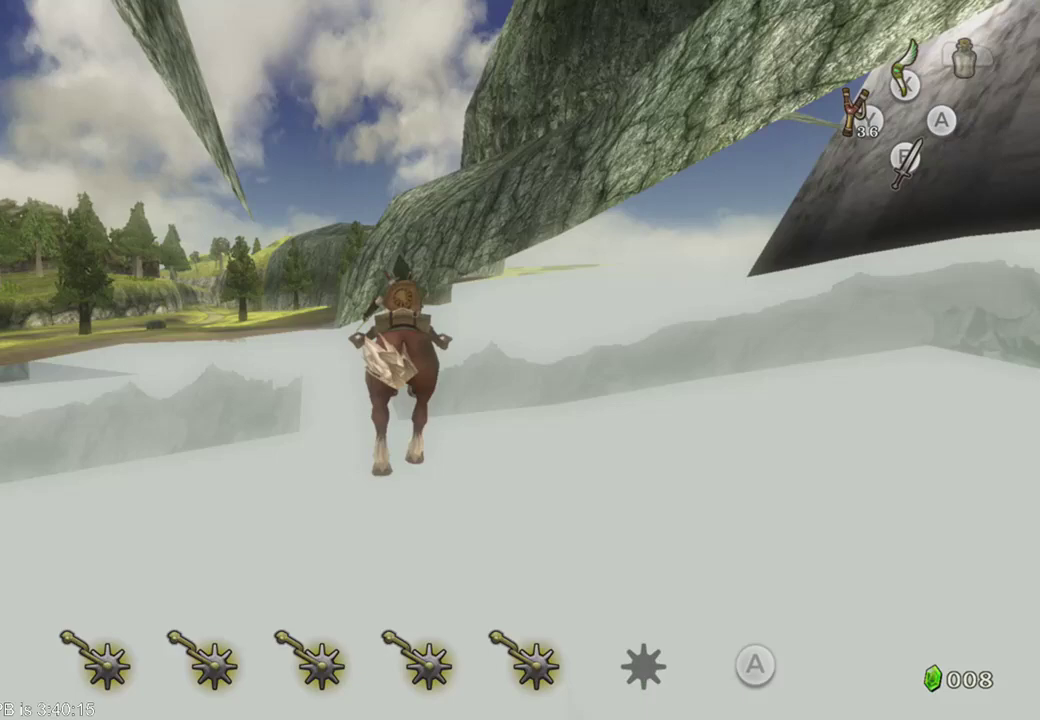
{"buttons": [], "left_stick": "up", "right_stick": "center", "events": []}
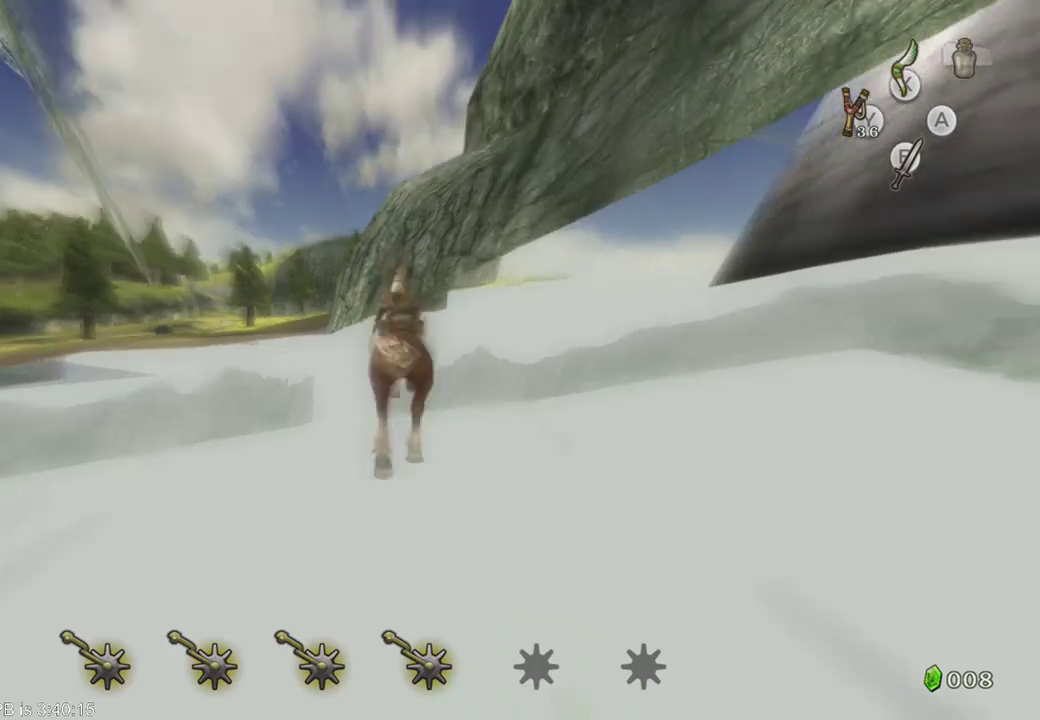
{"buttons": [], "left_stick": "up-left", "right_stick": "center", "events": [[400, "left_stick", "up-left"]]}
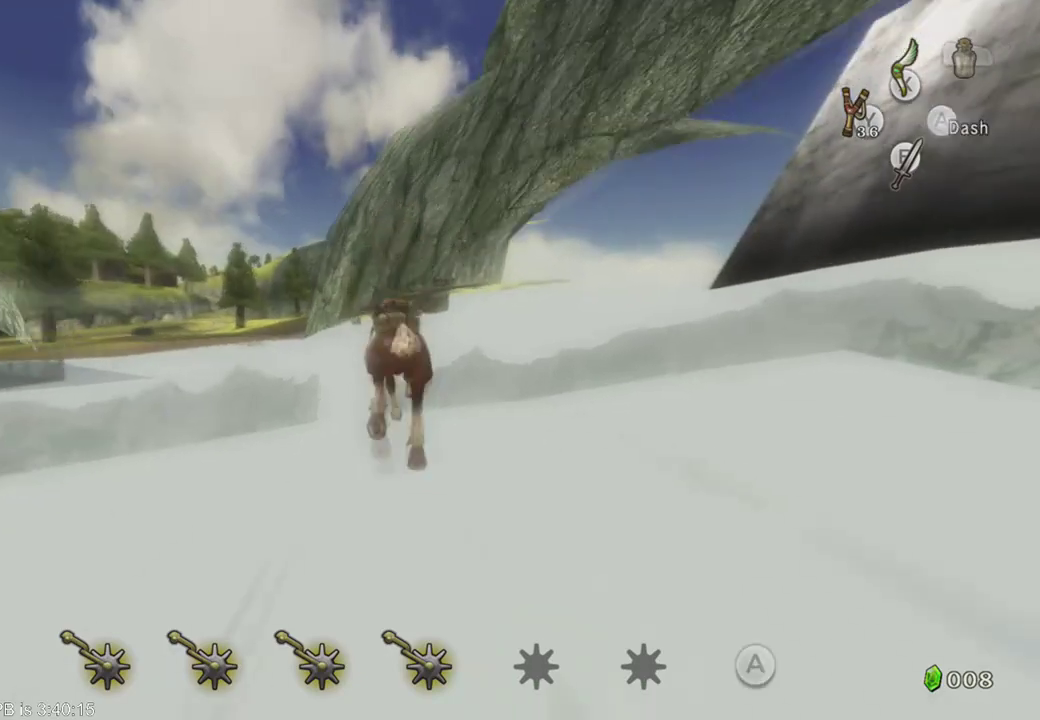
{"buttons": [], "left_stick": "up", "right_stick": "center", "events": [[67, "left_stick", "up"]]}
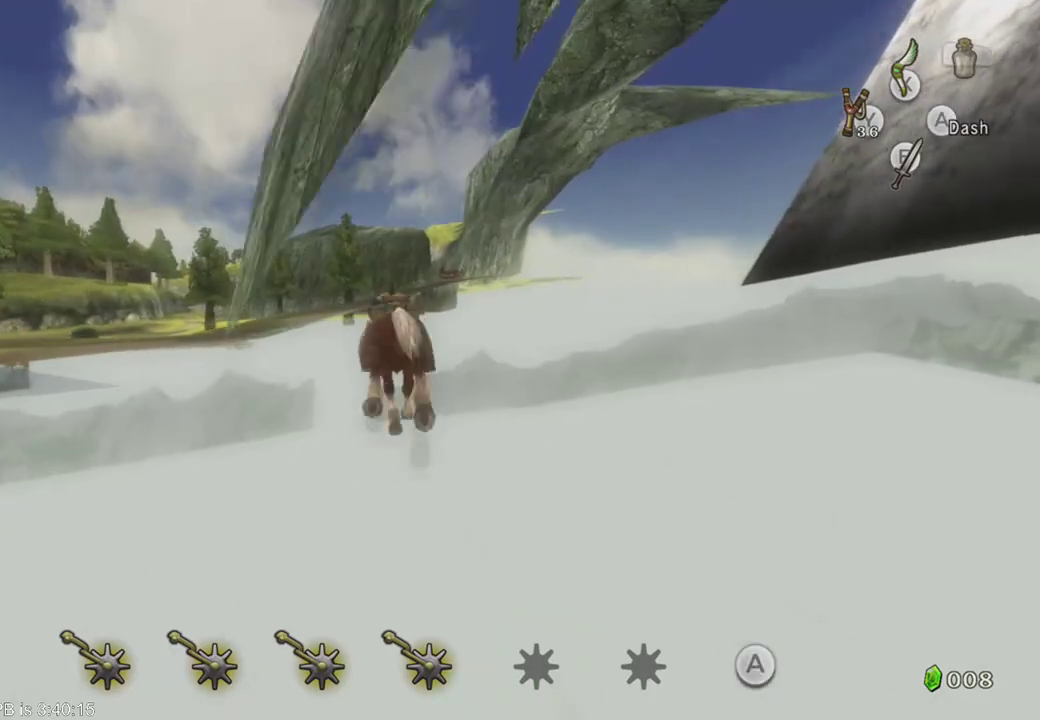
{"buttons": [], "left_stick": "up-left", "right_stick": "center", "events": [[167, "B", "down"], [167, "left_stick", "up-left"], [267, "B", "up"]]}
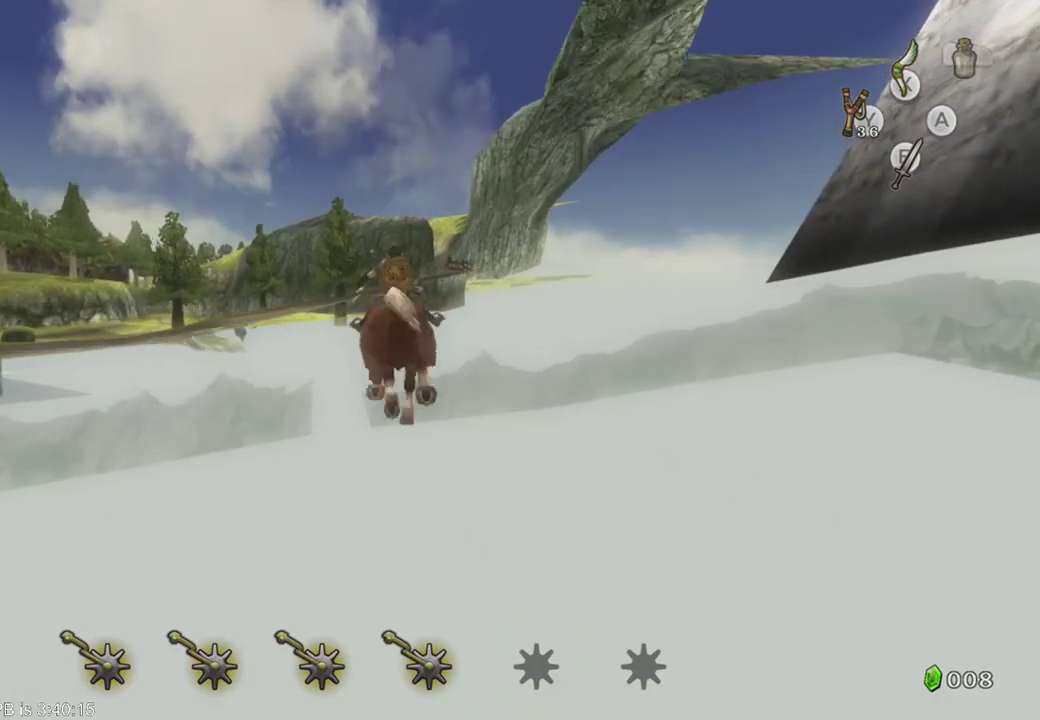
{"buttons": [], "left_stick": "up-left", "right_stick": "center", "events": []}
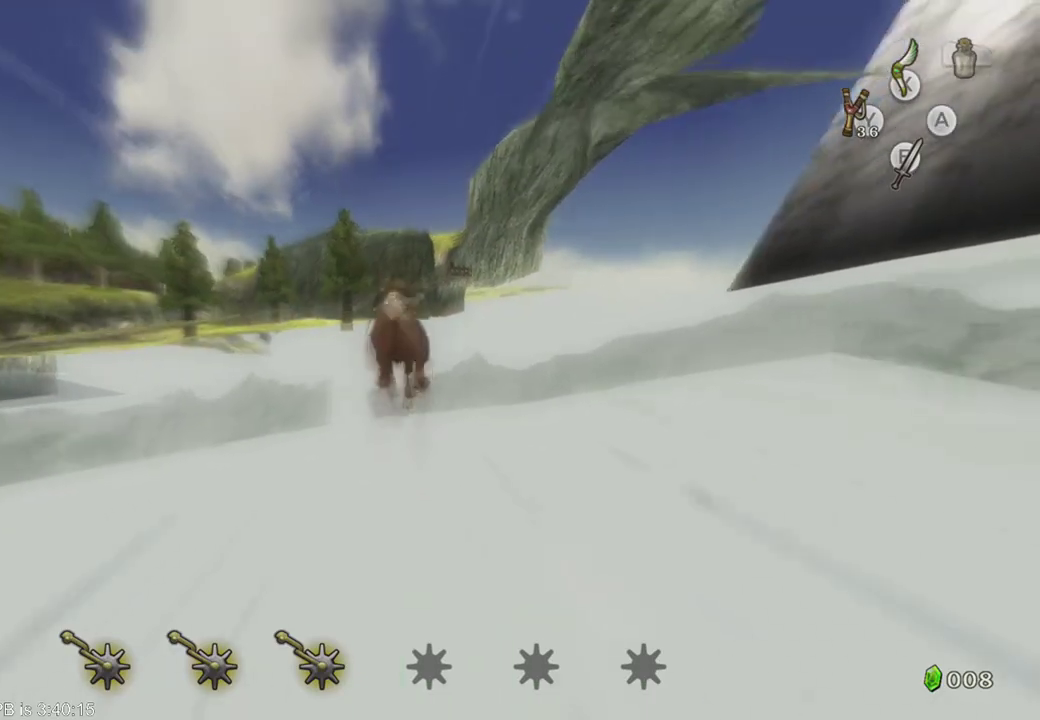
{"buttons": [], "left_stick": "up-left", "right_stick": "center", "events": []}
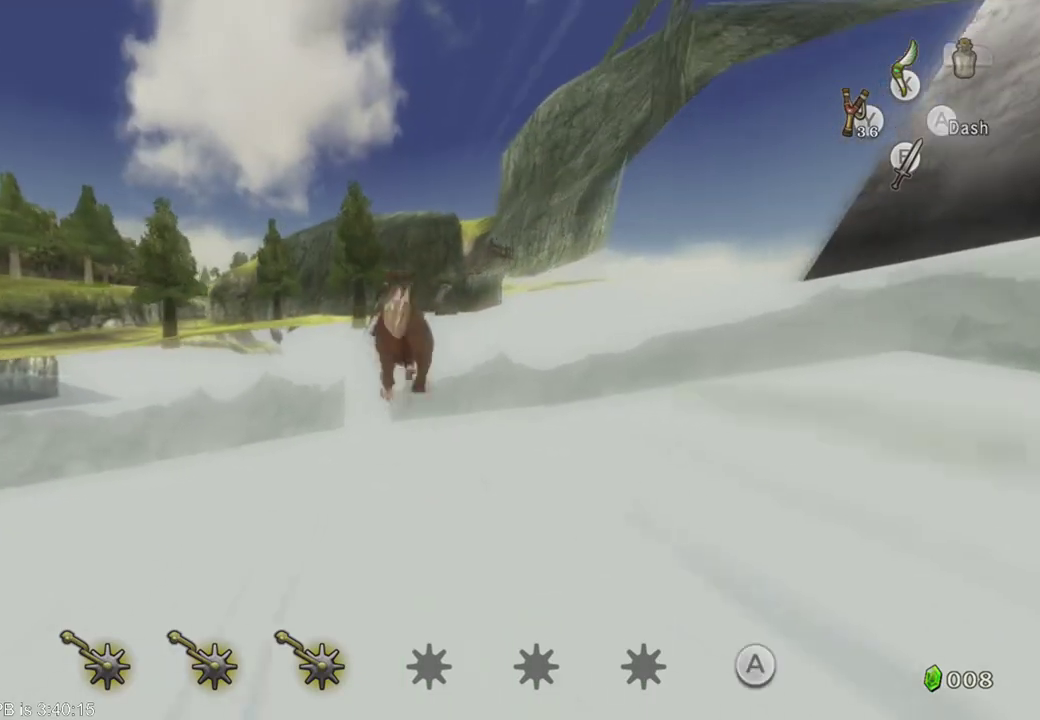
{"buttons": [], "left_stick": "up-left", "right_stick": "center", "events": []}
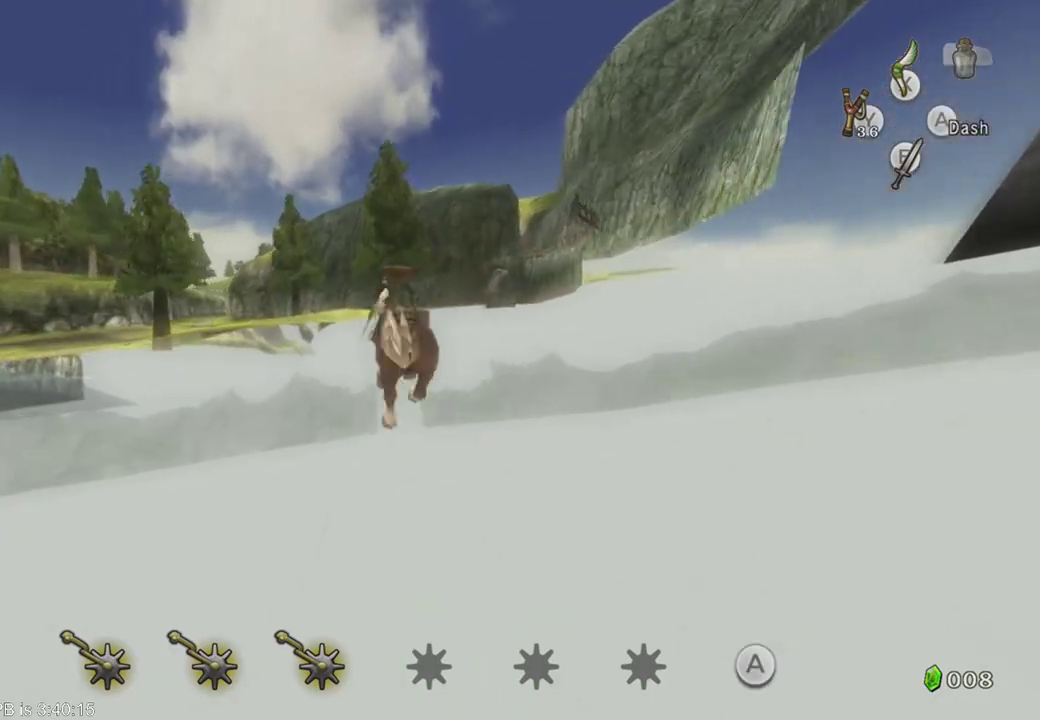
{"buttons": [], "left_stick": "up-left", "right_stick": "center", "events": [[67, "B", "down"], [200, "B", "up"]]}
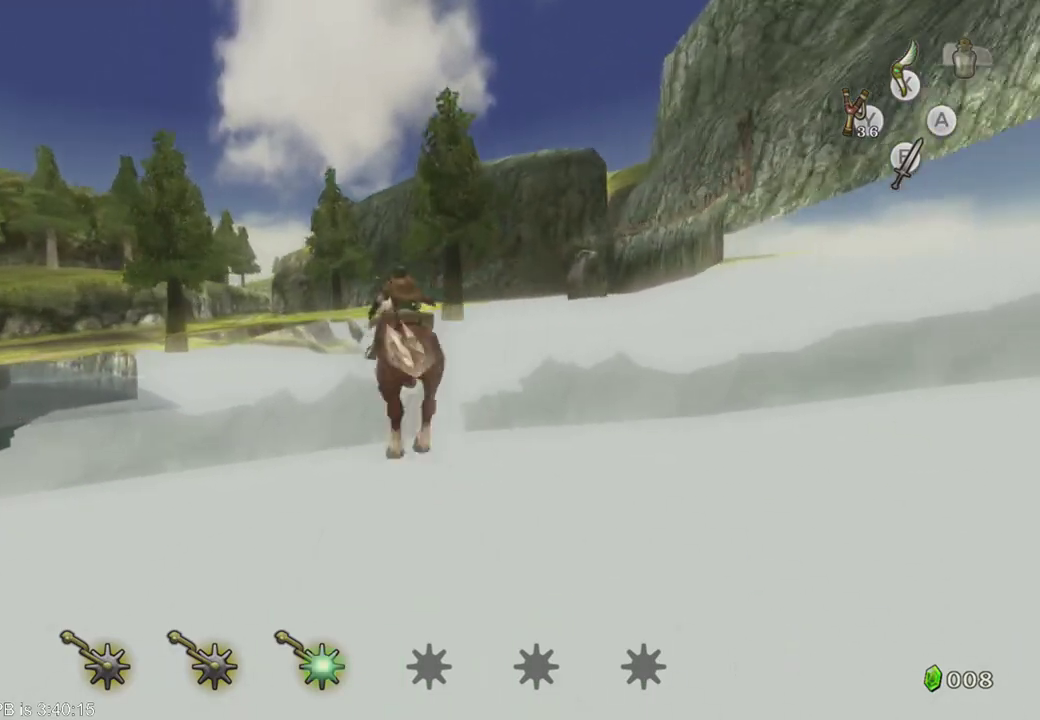
{"buttons": [], "left_stick": "up-left", "right_stick": "center", "events": []}
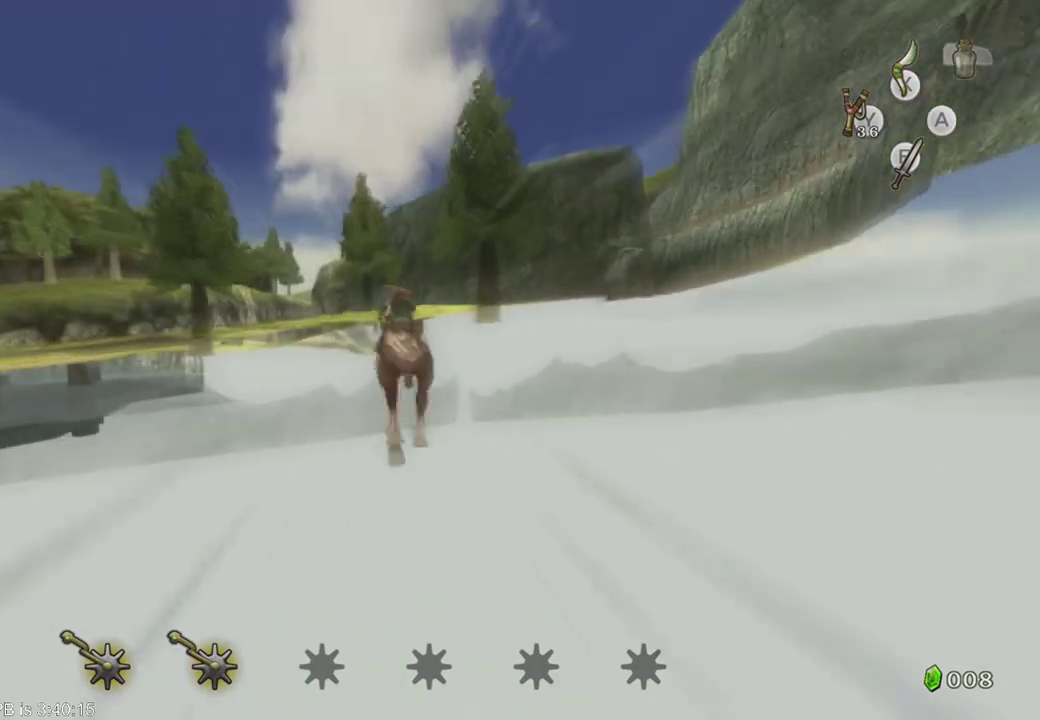
{"buttons": [], "left_stick": "up-left", "right_stick": "center", "events": []}
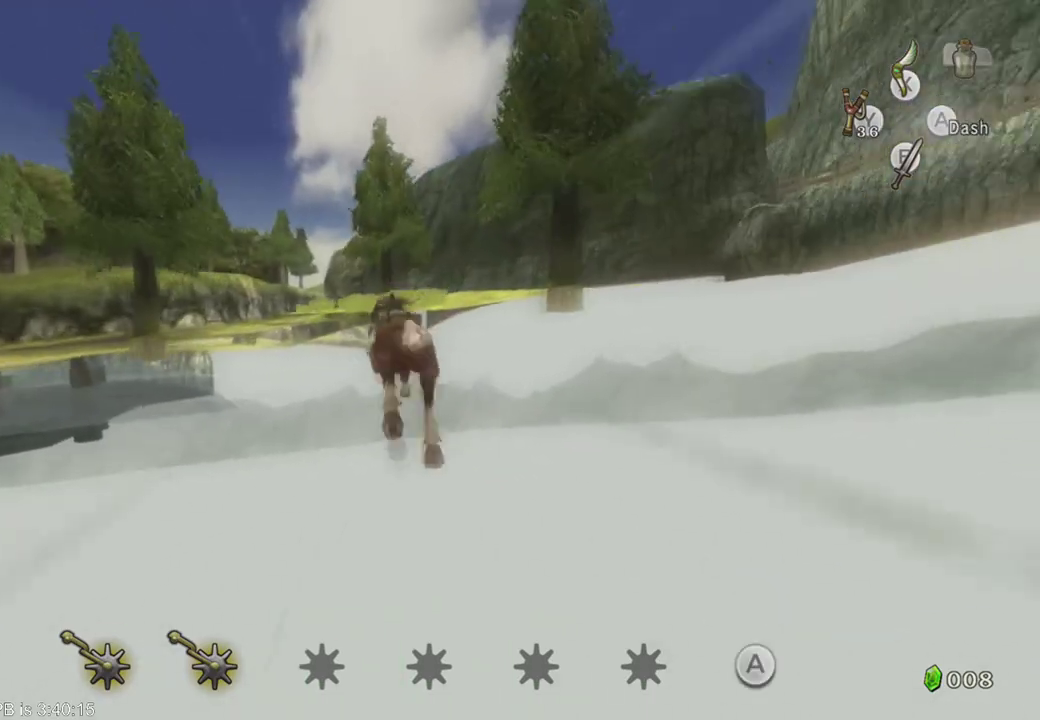
{"buttons": ["B"], "left_stick": "up-left", "right_stick": "center", "events": [[433, "B", "down"]]}
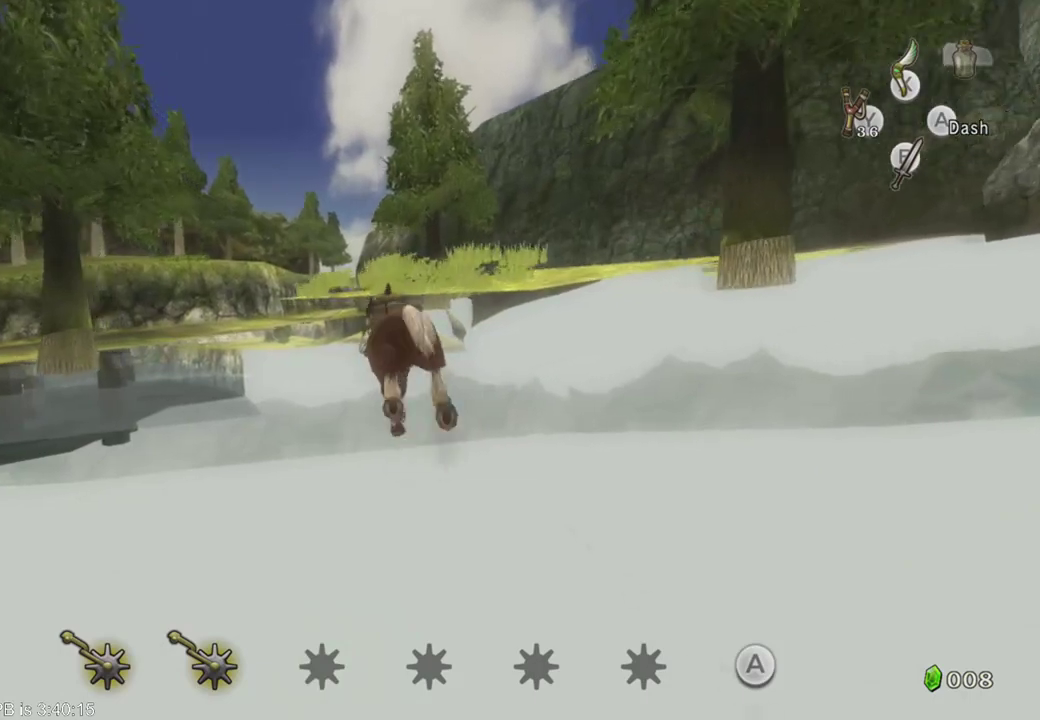
{"buttons": [], "left_stick": "up-left", "right_stick": "center", "events": [[33, "B", "up"]]}
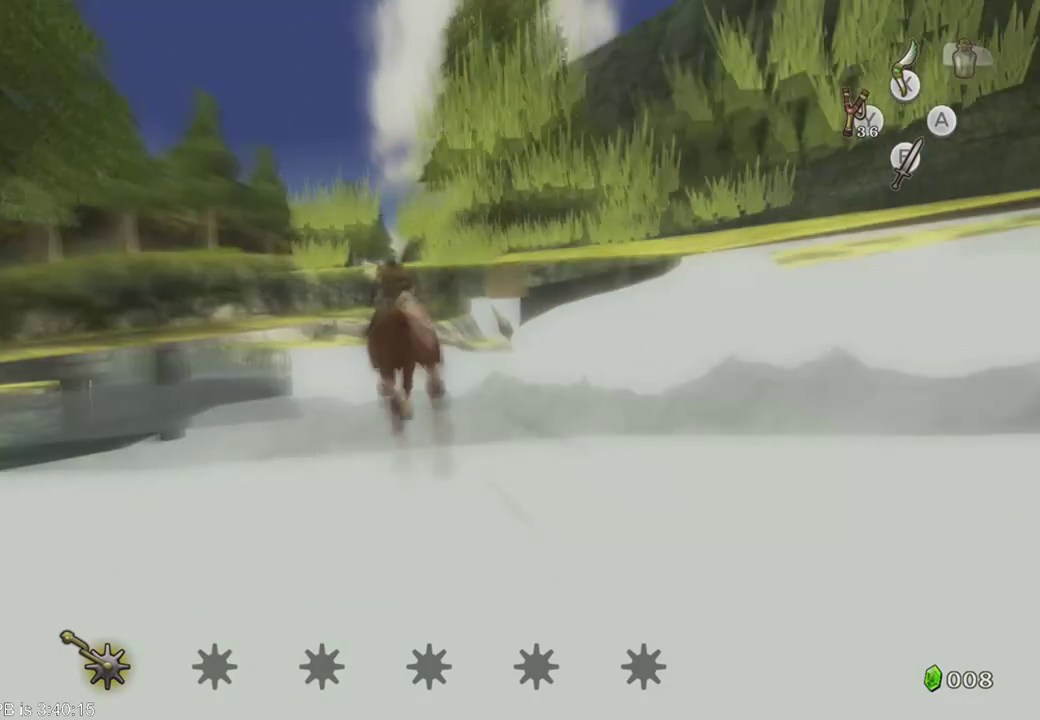
{"buttons": [], "left_stick": "up-left", "right_stick": "center", "events": [[133, "left_stick", "up"], [433, "left_stick", "up-left"]]}
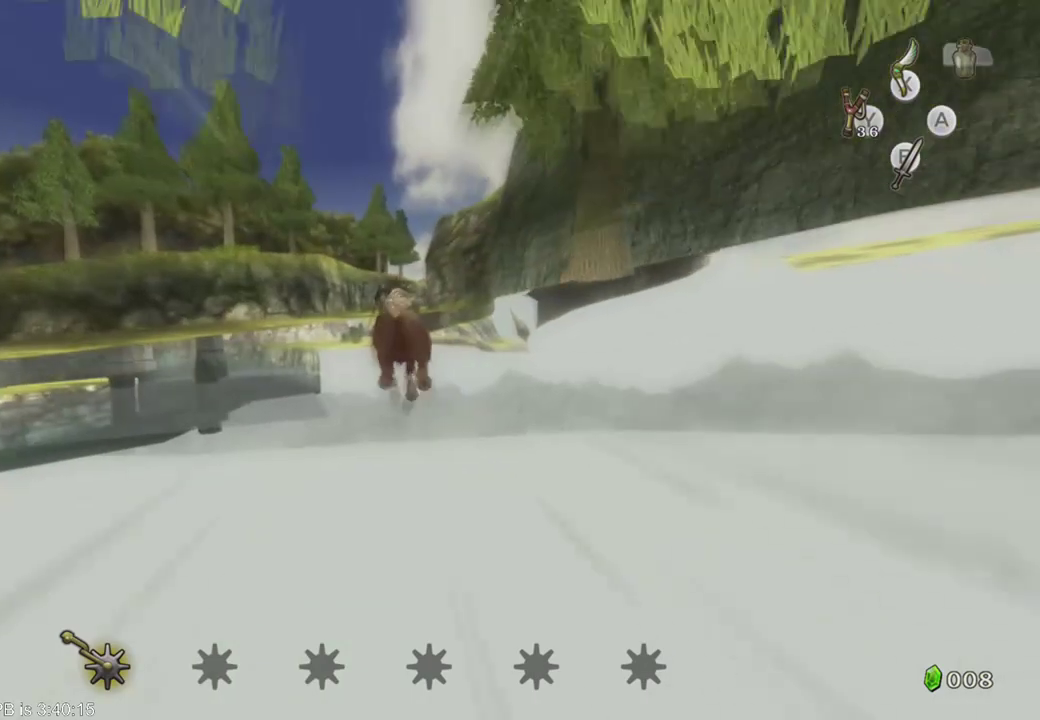
{"buttons": [], "left_stick": "up-left", "right_stick": "center", "events": []}
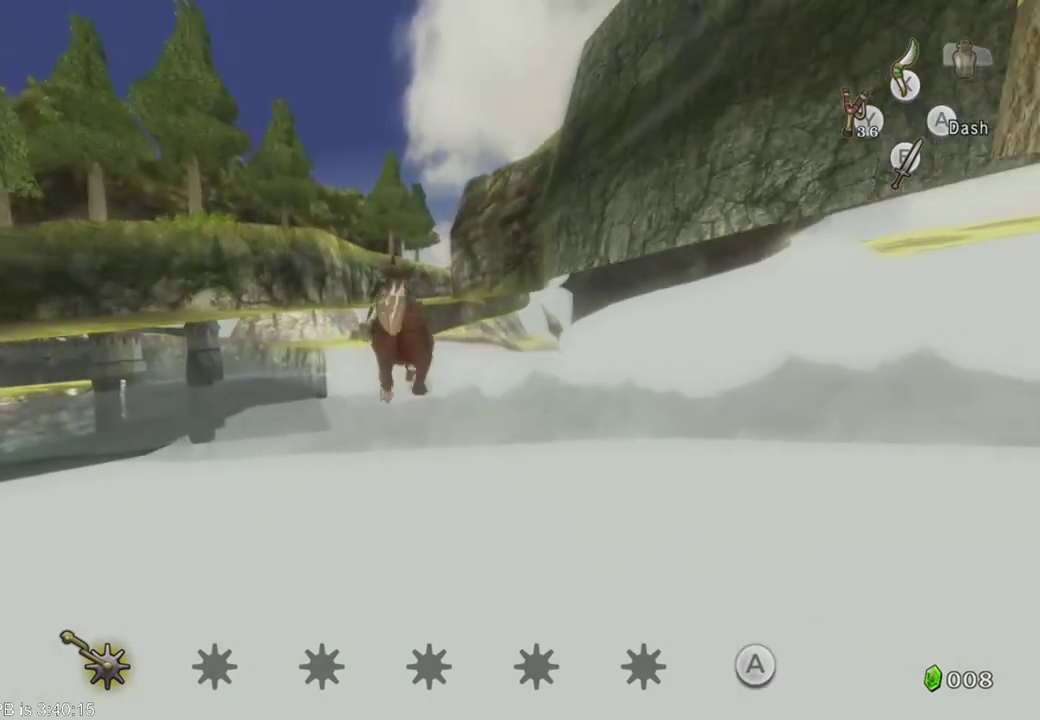
{"buttons": [], "left_stick": "up-left", "right_stick": "center", "events": []}
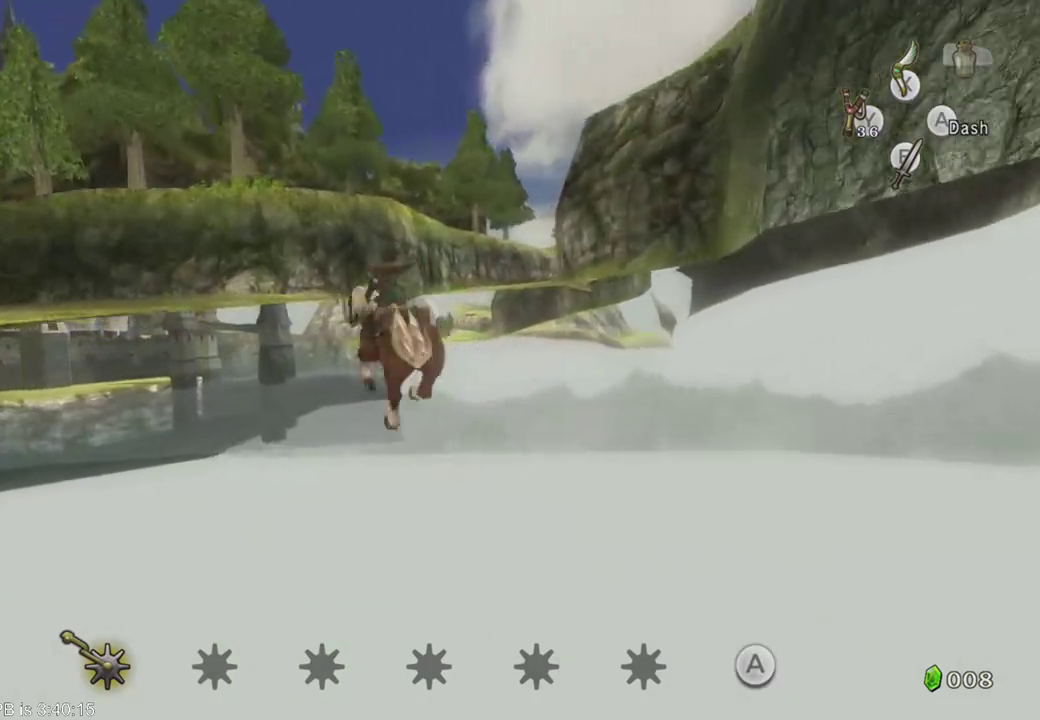
{"buttons": [], "left_stick": "up-left", "right_stick": "center", "events": []}
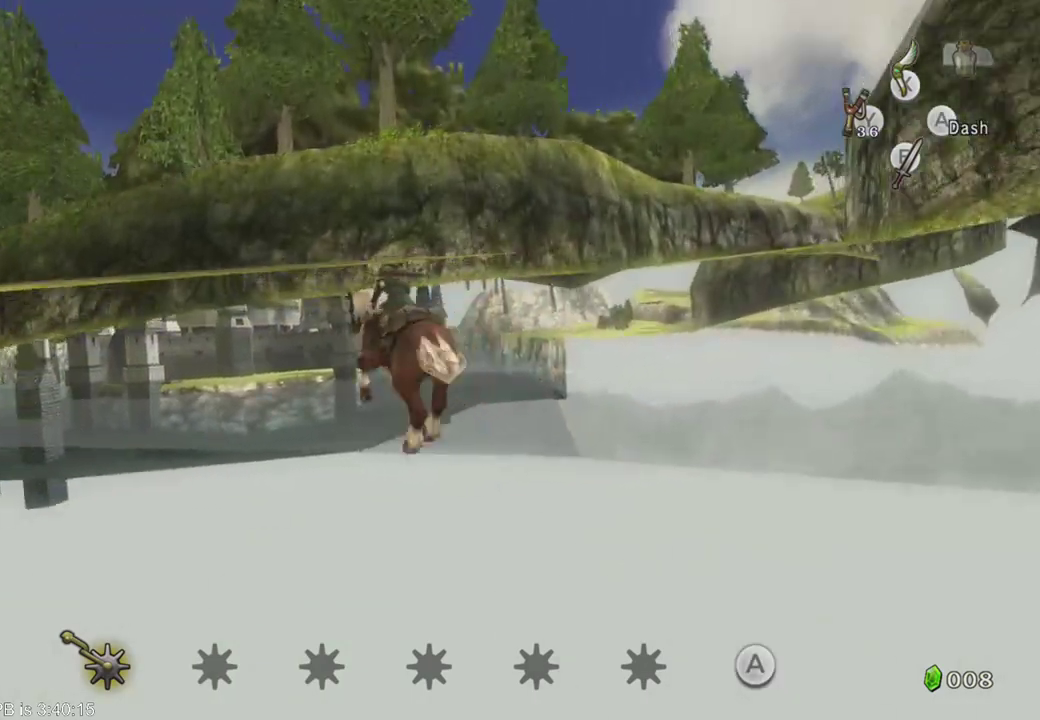
{"buttons": [], "left_stick": "up-left", "right_stick": "center", "events": []}
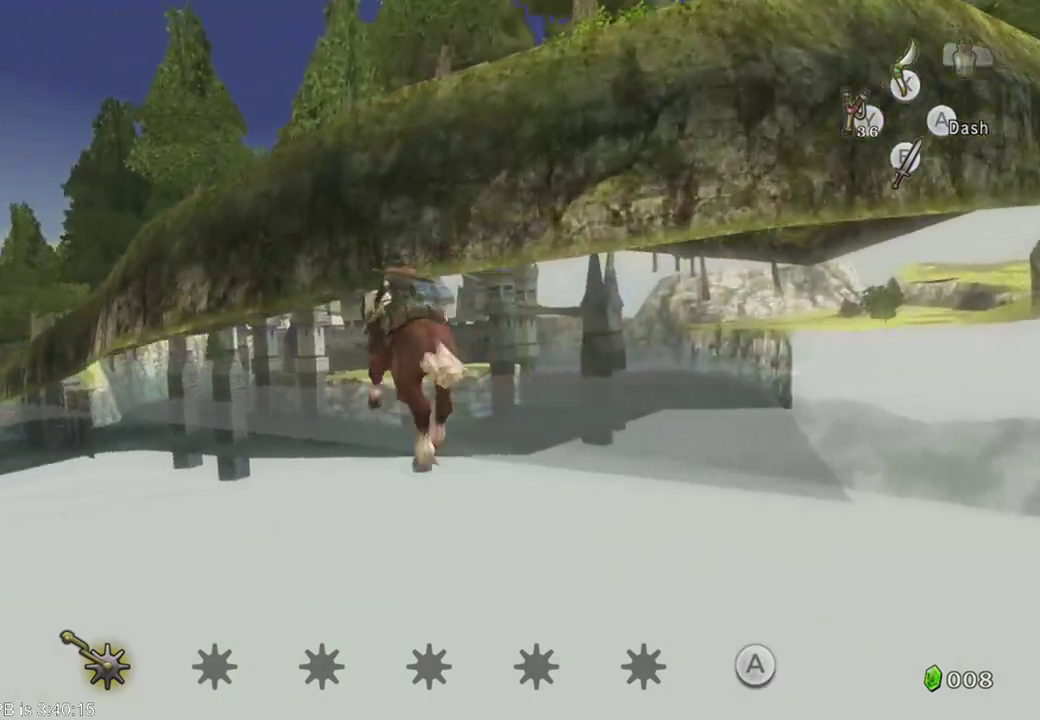
{"buttons": [], "left_stick": "up-left", "right_stick": "center", "events": []}
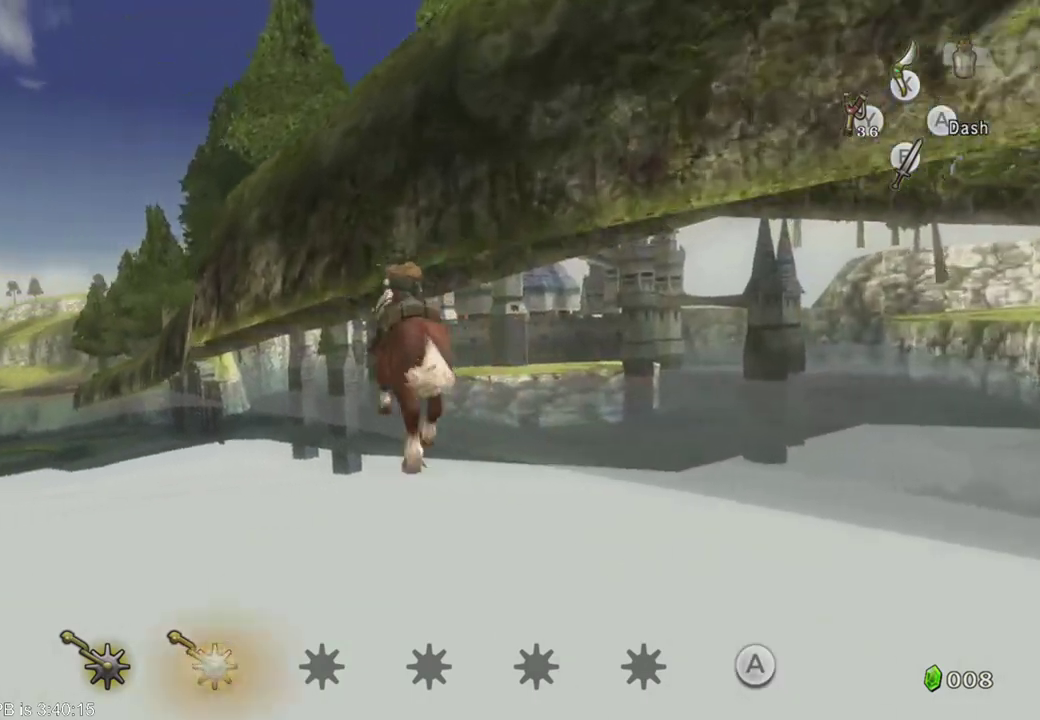
{"buttons": [], "left_stick": "up-left", "right_stick": "center", "events": []}
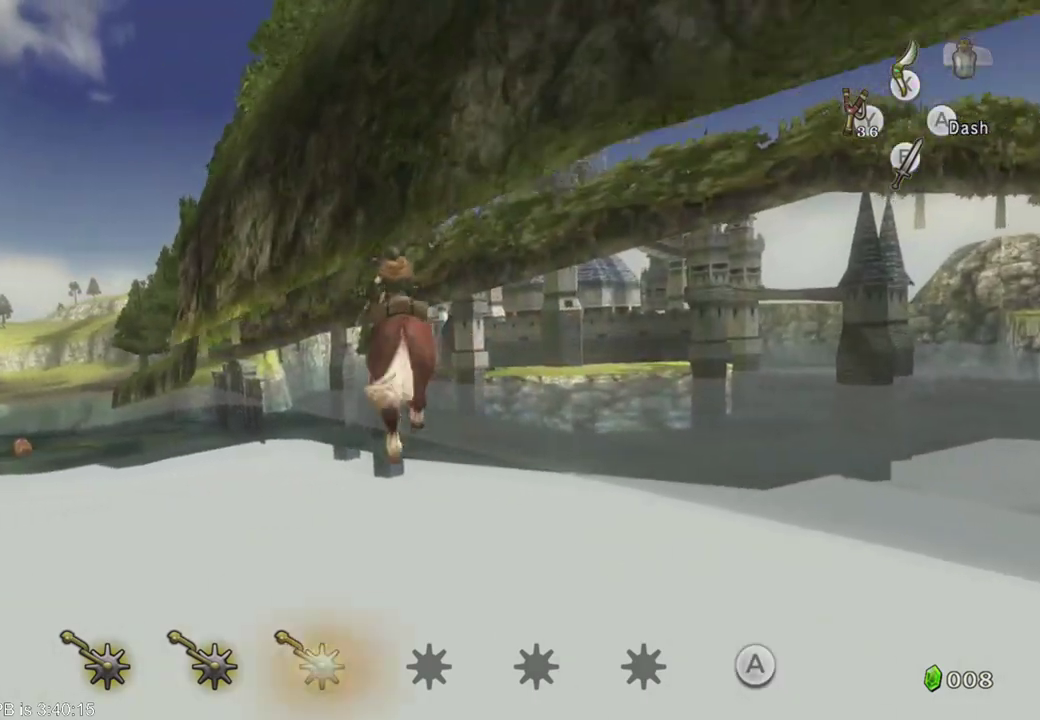
{"buttons": [], "left_stick": "up-left", "right_stick": "center", "events": []}